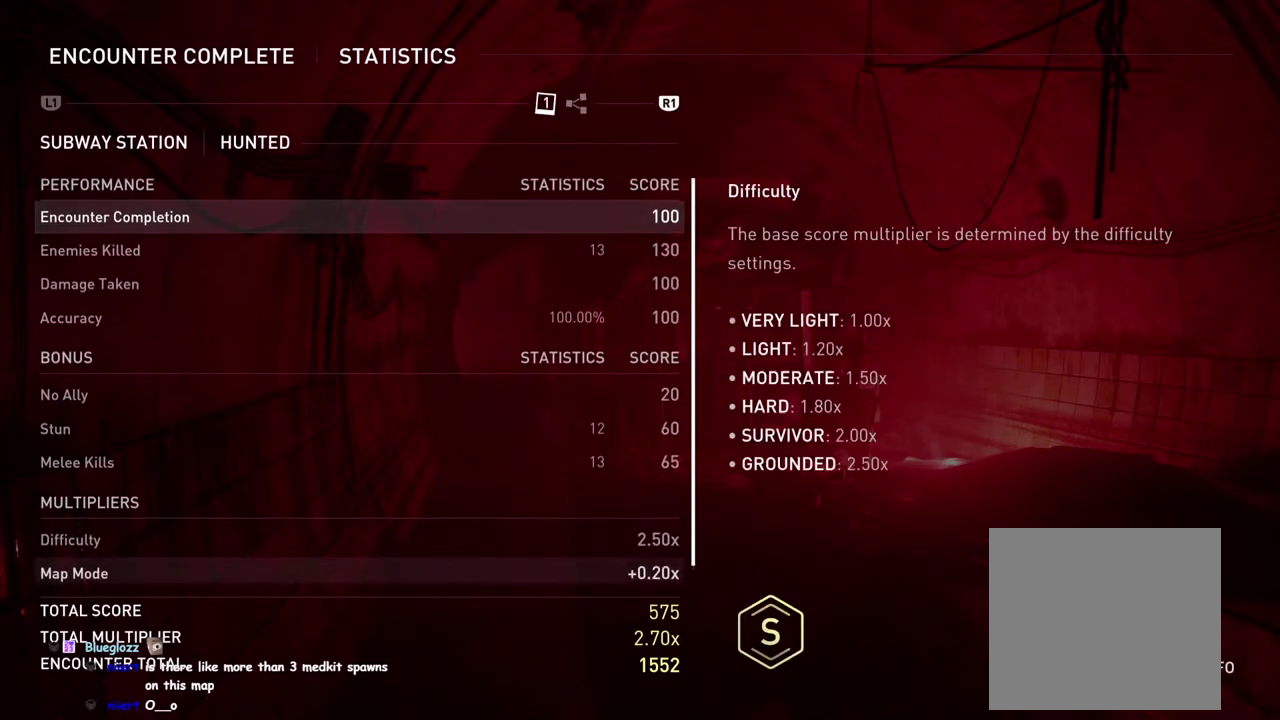
Gameplay with a controller (PlayStation layout); each line is a JSON object with the inputs held at the frame after it. "events" lists button and stick changes between this image and that frame as [ms after this image, input, new state], when the widget could be followed in between. This overlay highlights the sticks when they move; stick clicks (L3 R3) are not distinguishable. Not read: L1 R1.
{"buttons": [], "left_stick": "center", "right_stick": "up", "events": [[167, "right_stick", "up"]]}
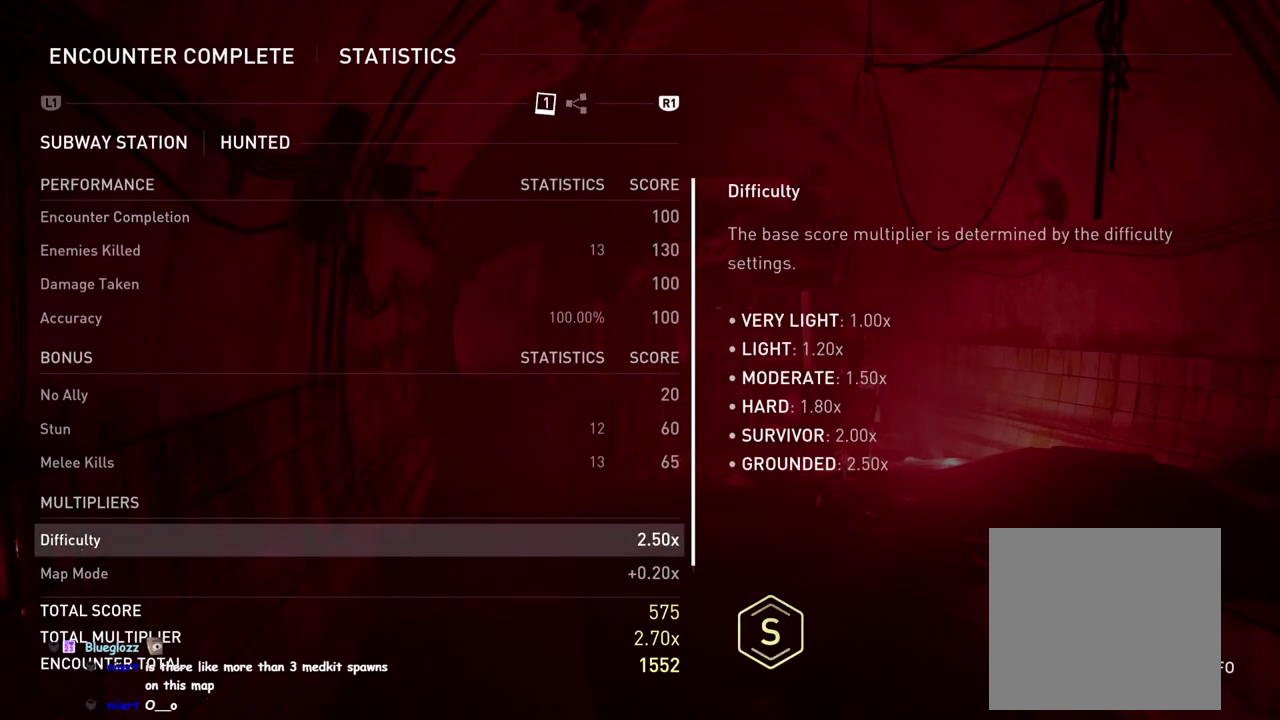
{"buttons": [], "left_stick": "center", "right_stick": "center", "events": [[50, "left_stick", "up"], [50, "right_stick", "center"], [233, "left_stick", "center"], [367, "left_stick", "up"], [500, "left_stick", "center"]]}
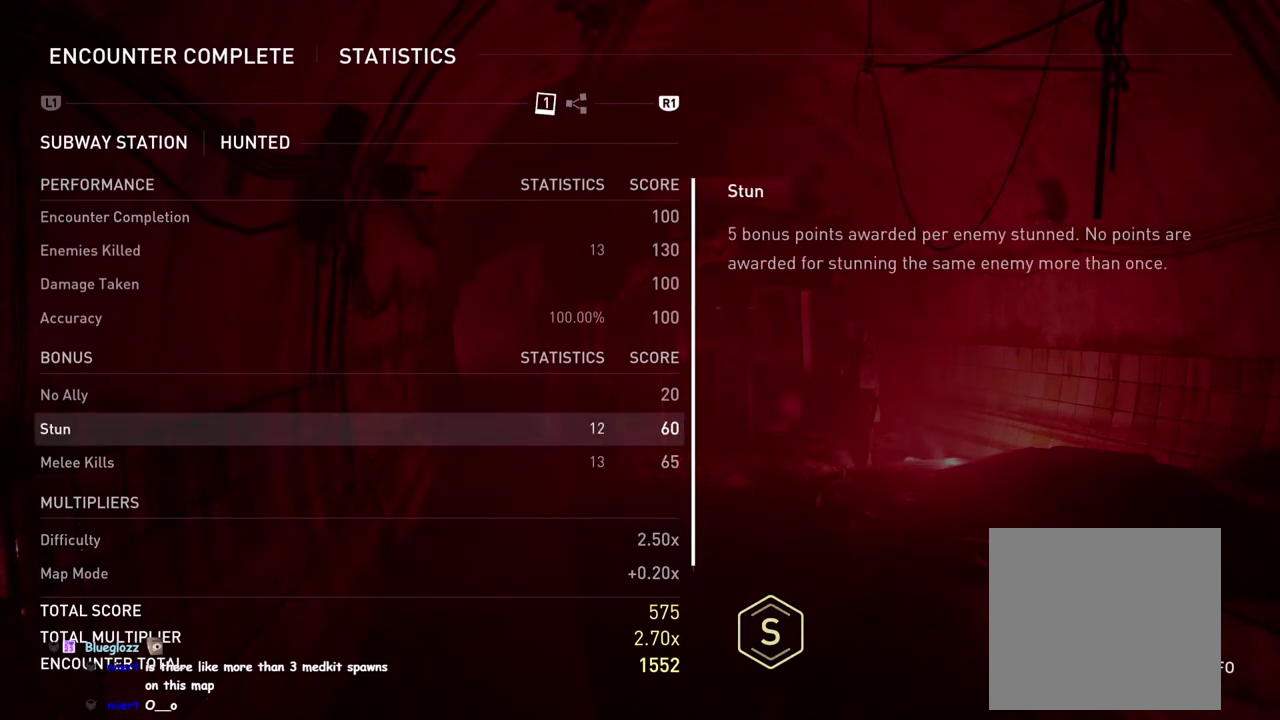
{"buttons": [], "left_stick": "up", "right_stick": "center", "events": [[133, "left_stick", "up"], [250, "left_stick", "center"], [450, "left_stick", "up"]]}
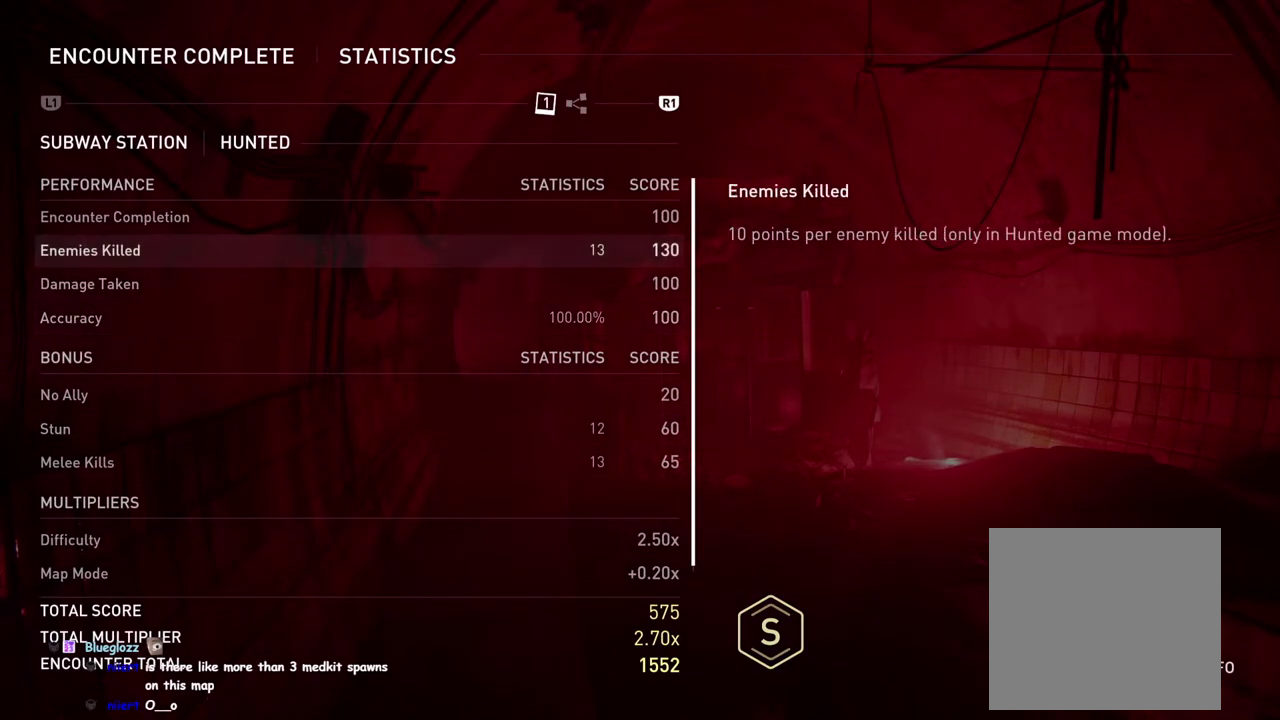
{"buttons": [], "left_stick": "down-right", "right_stick": "center", "events": [[33, "left_stick", "center"], [100, "left_stick", "down-right"], [217, "left_stick", "center"], [417, "left_stick", "down-right"]]}
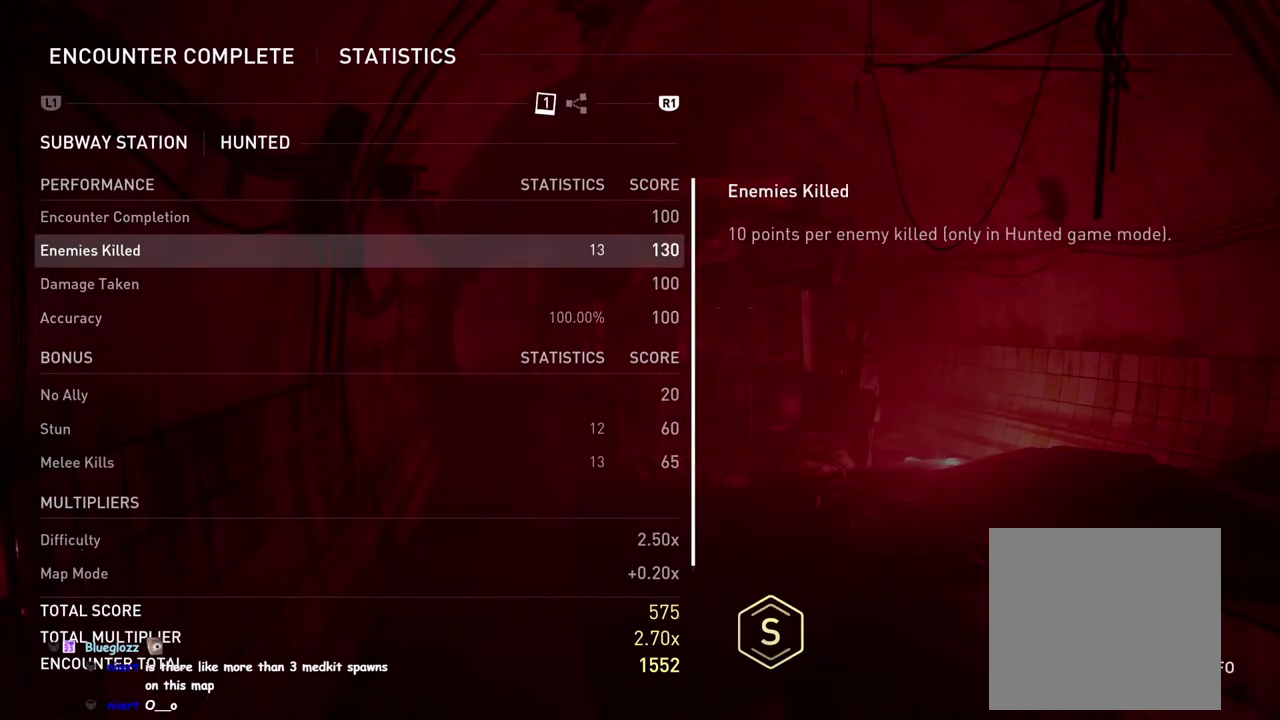
{"buttons": [], "left_stick": "center", "right_stick": "center", "events": [[167, "left_stick", "down"], [217, "left_stick", "center"]]}
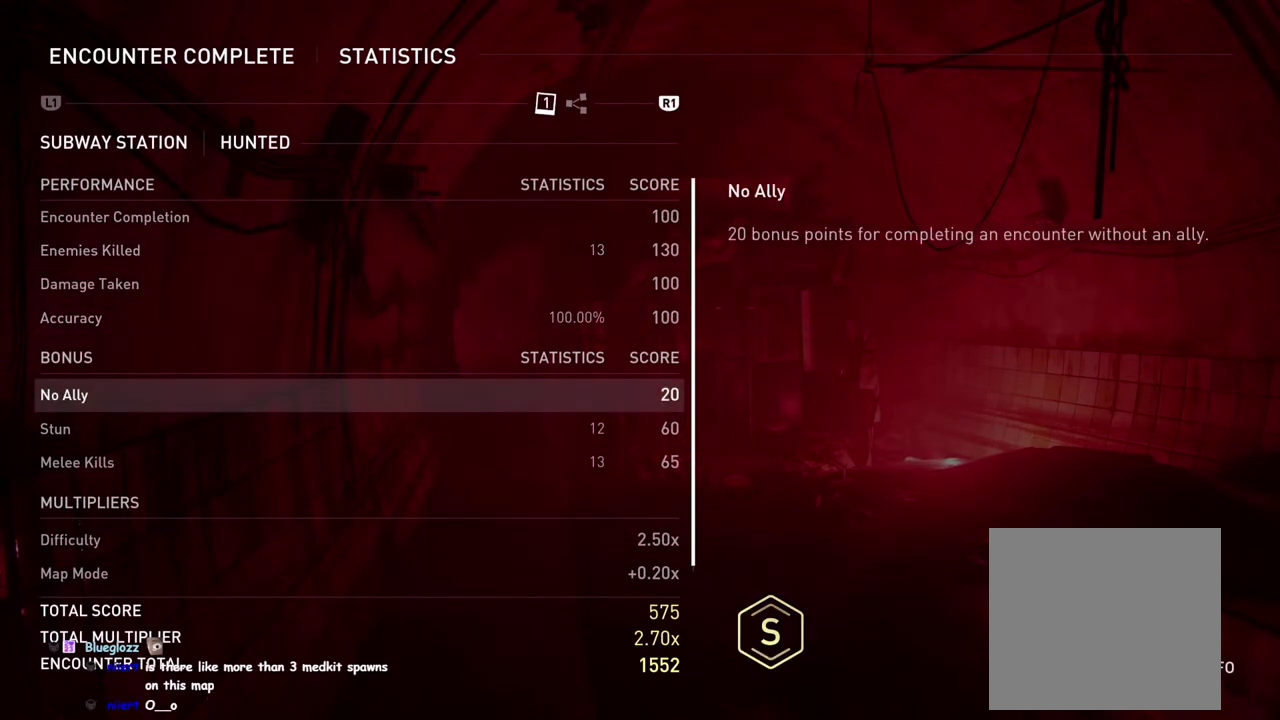
{"buttons": [], "left_stick": "center", "right_stick": "center", "events": []}
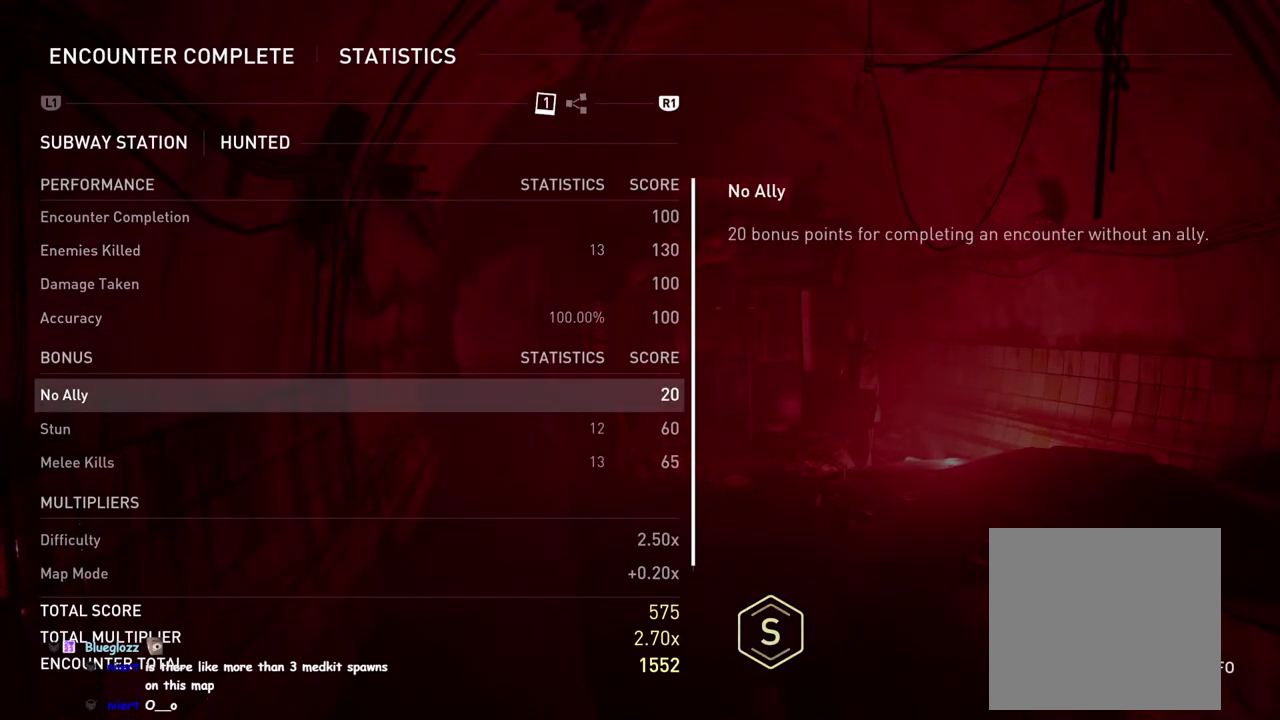
{"buttons": [], "left_stick": "center", "right_stick": "center", "events": []}
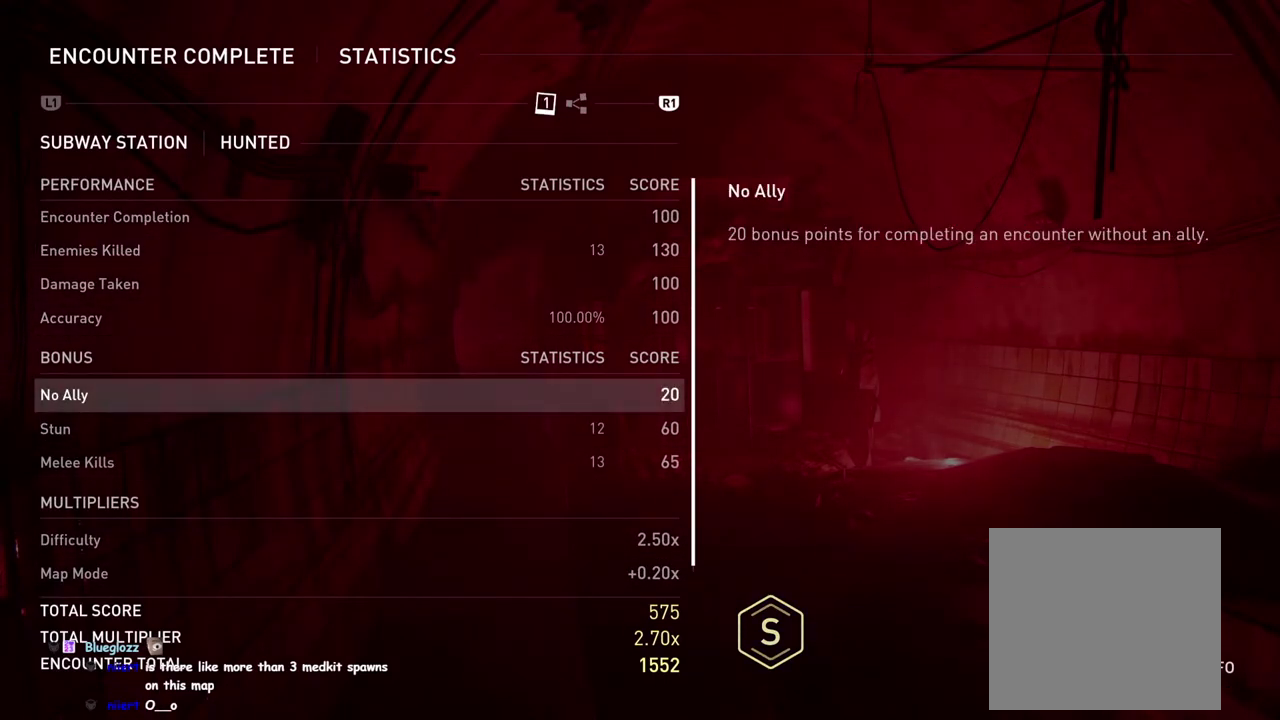
{"buttons": [], "left_stick": "center", "right_stick": "center", "events": []}
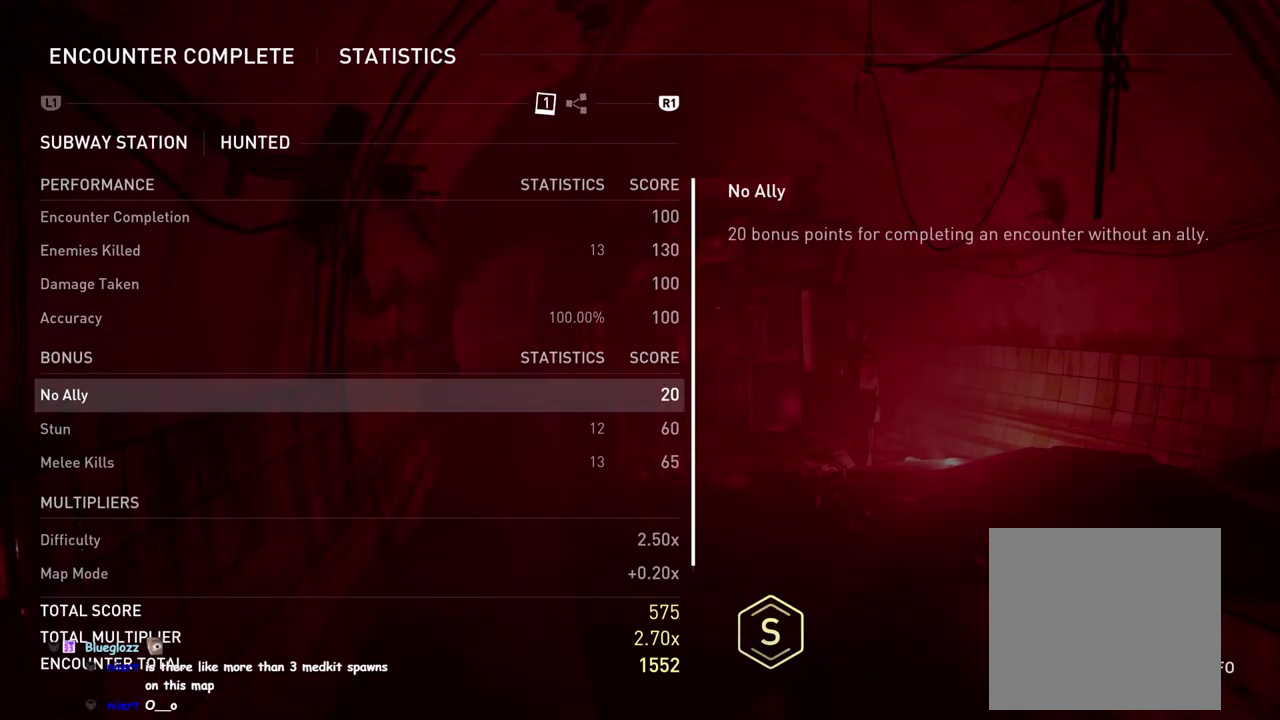
{"buttons": [], "left_stick": "center", "right_stick": "center", "events": []}
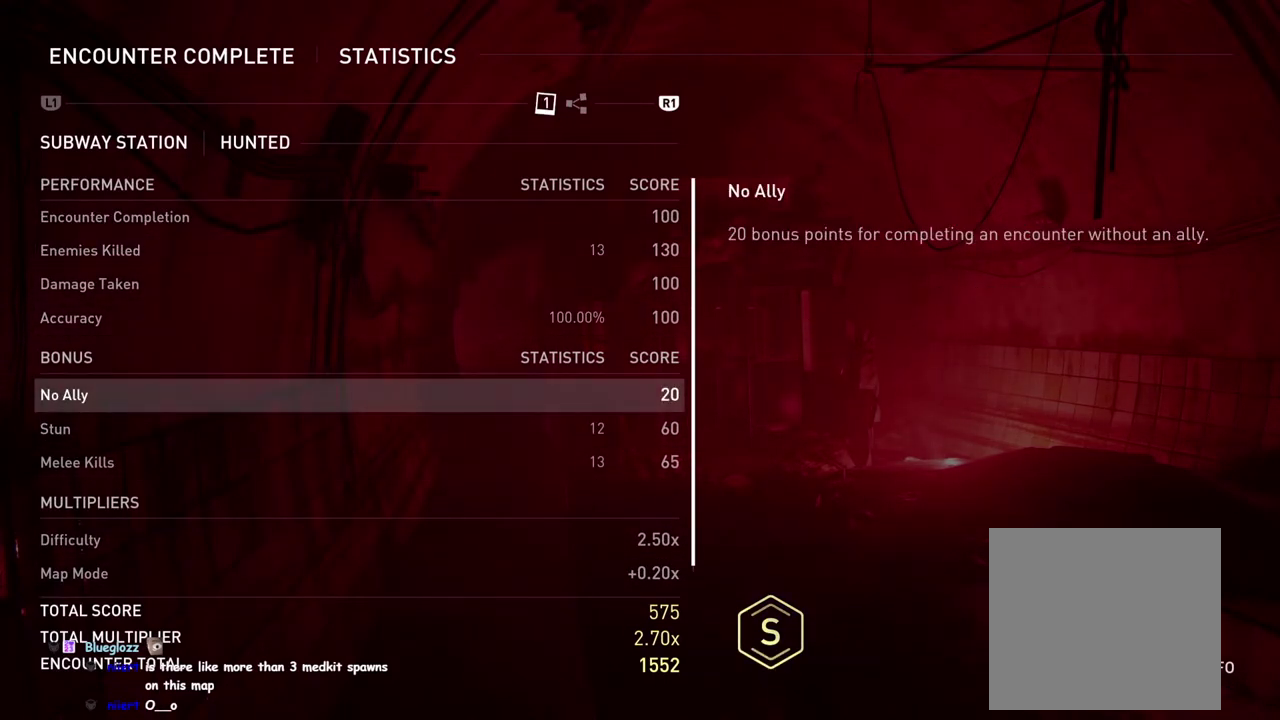
{"buttons": [], "left_stick": "center", "right_stick": "center", "events": []}
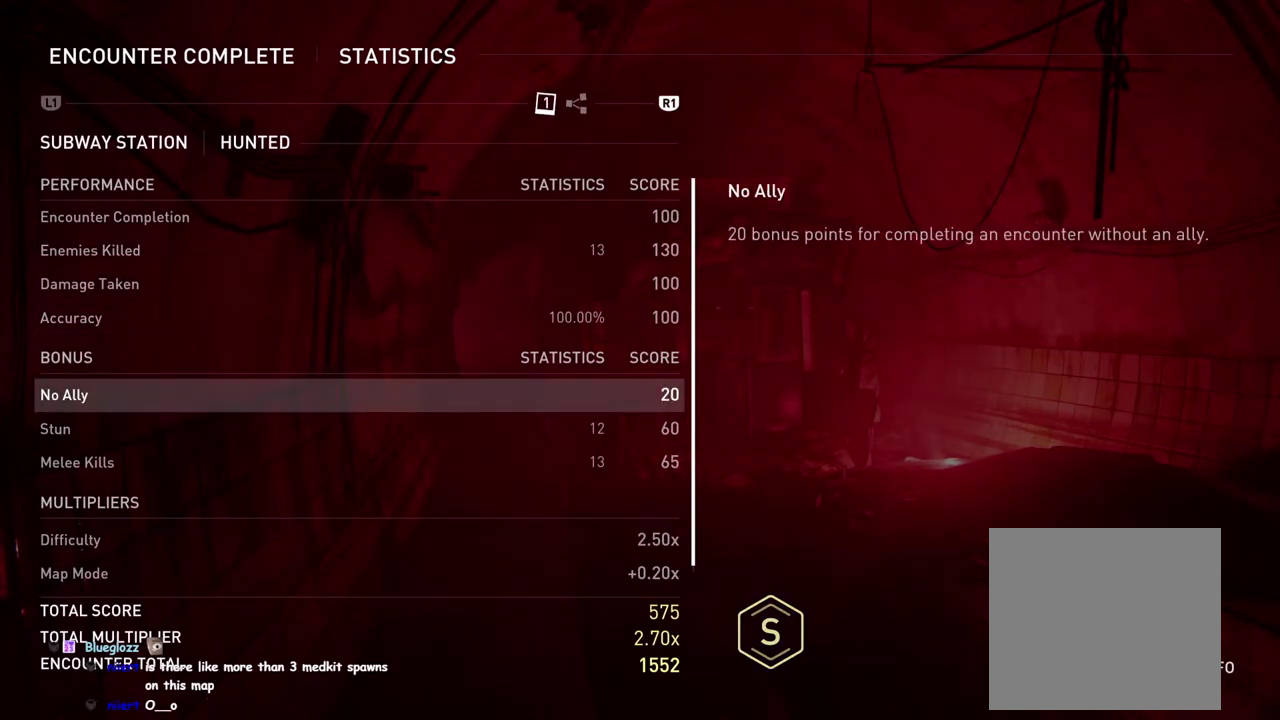
{"buttons": [], "left_stick": "center", "right_stick": "center", "events": []}
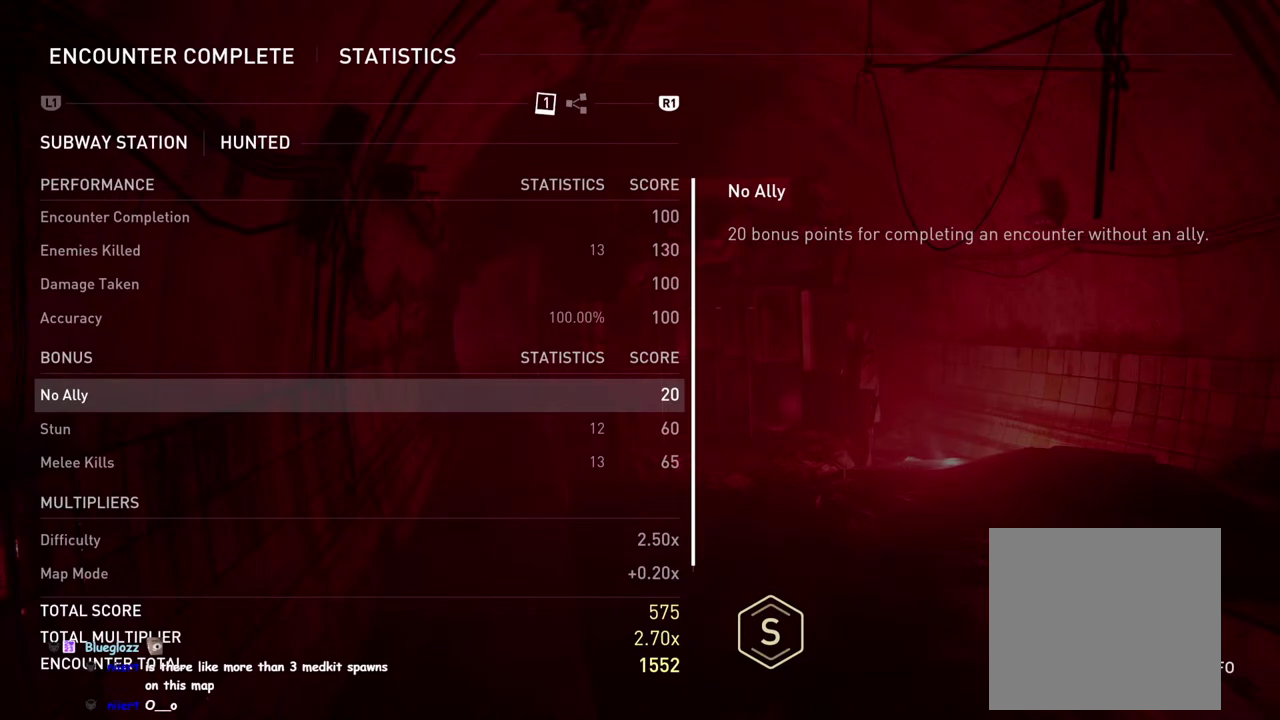
{"buttons": [], "left_stick": "center", "right_stick": "center", "events": []}
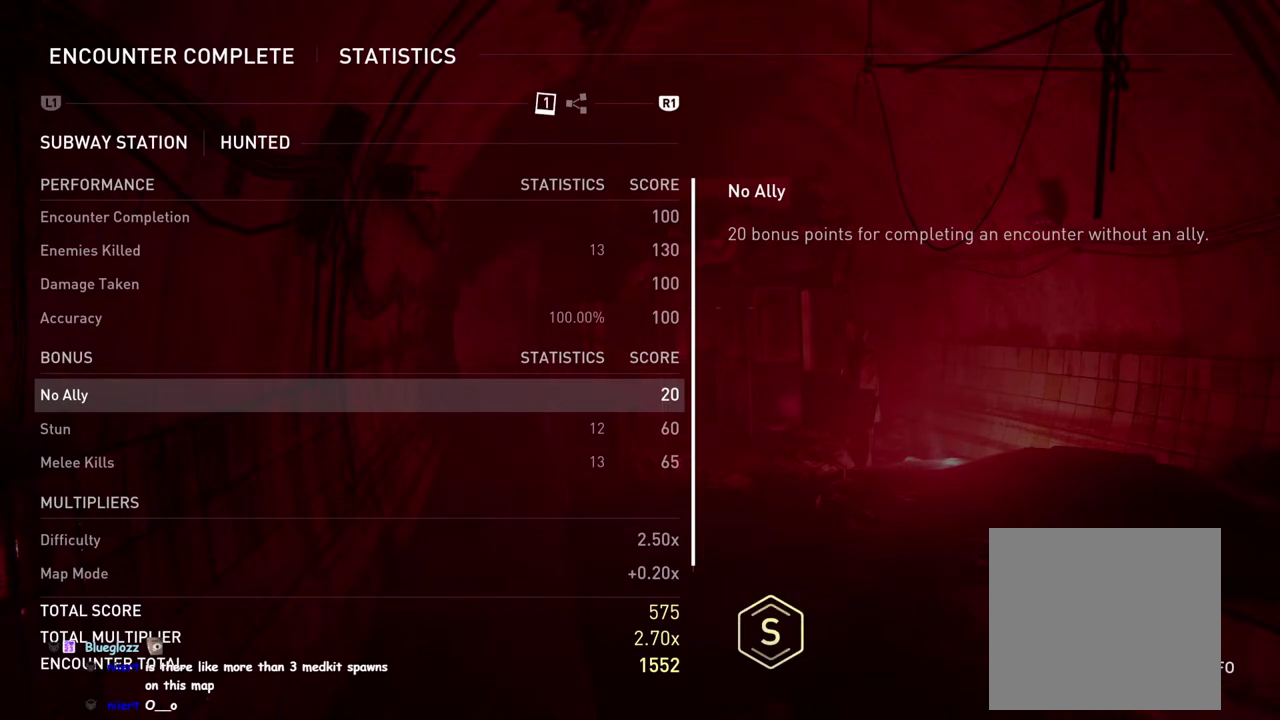
{"buttons": [], "left_stick": "center", "right_stick": "center", "events": []}
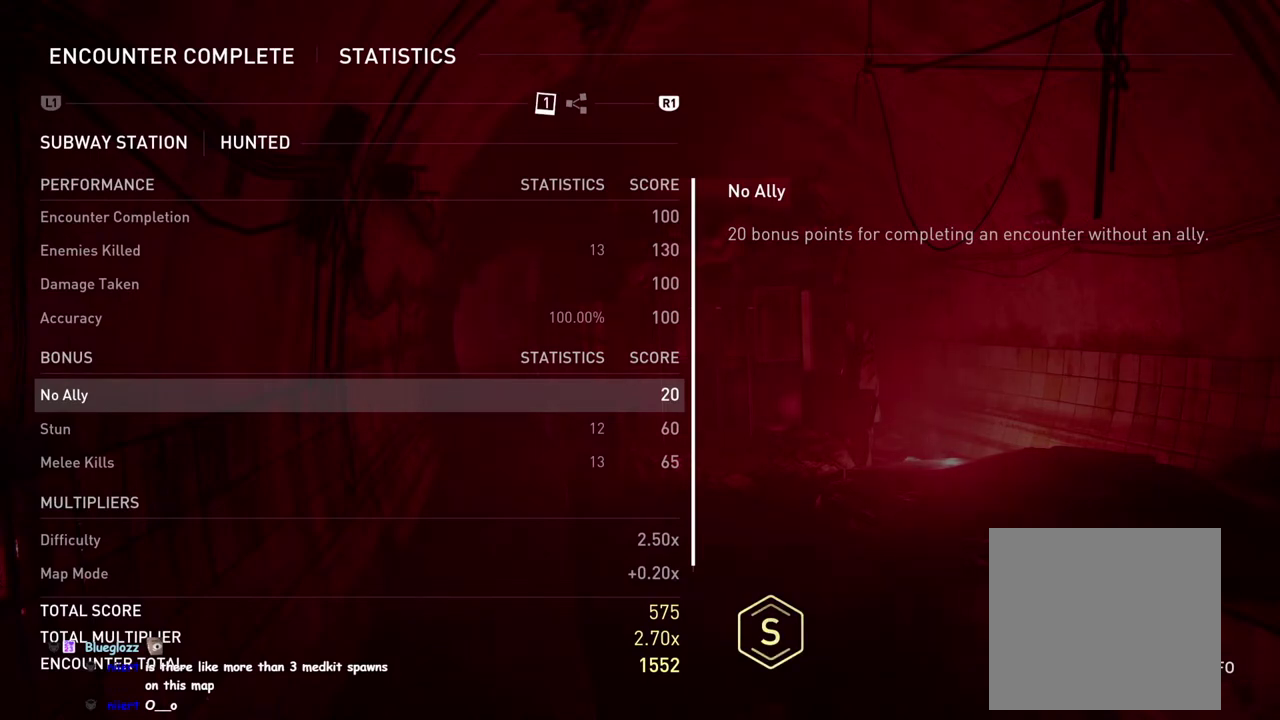
{"buttons": [], "left_stick": "center", "right_stick": "down", "events": [[300, "right_stick", "down"]]}
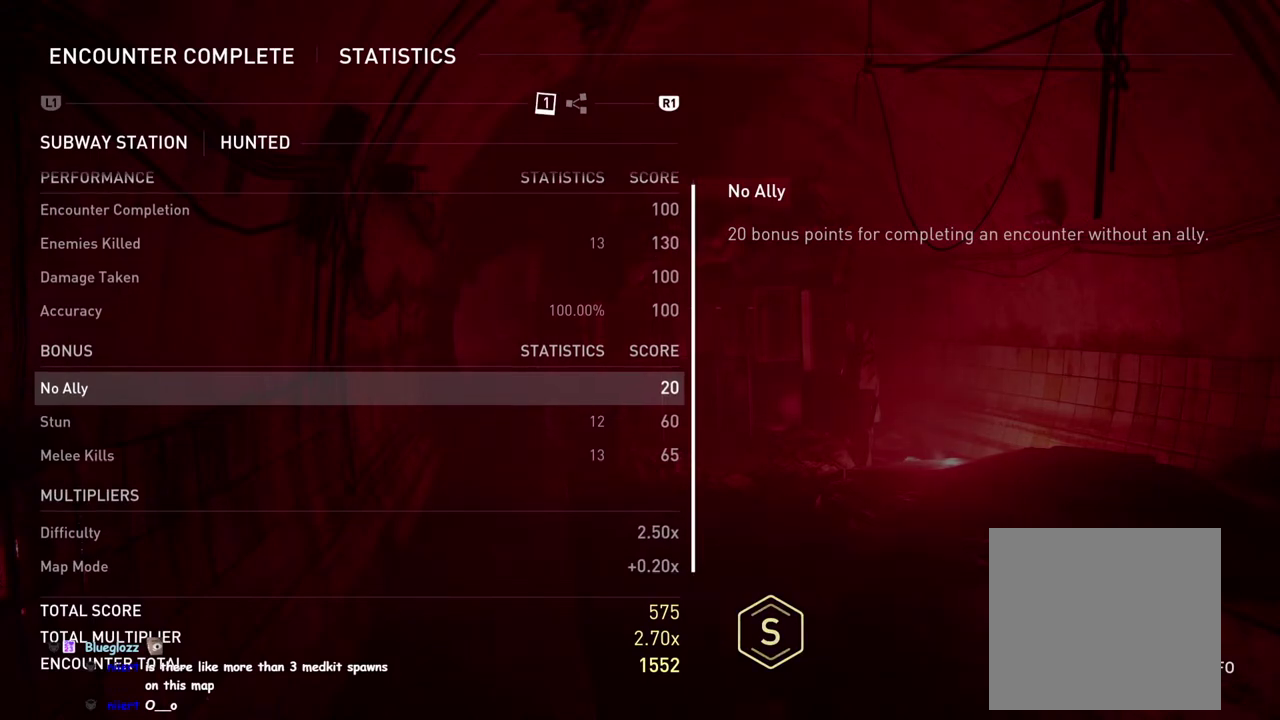
{"buttons": [], "left_stick": "center", "right_stick": "up", "events": [[317, "right_stick", "center"], [367, "right_stick", "up"]]}
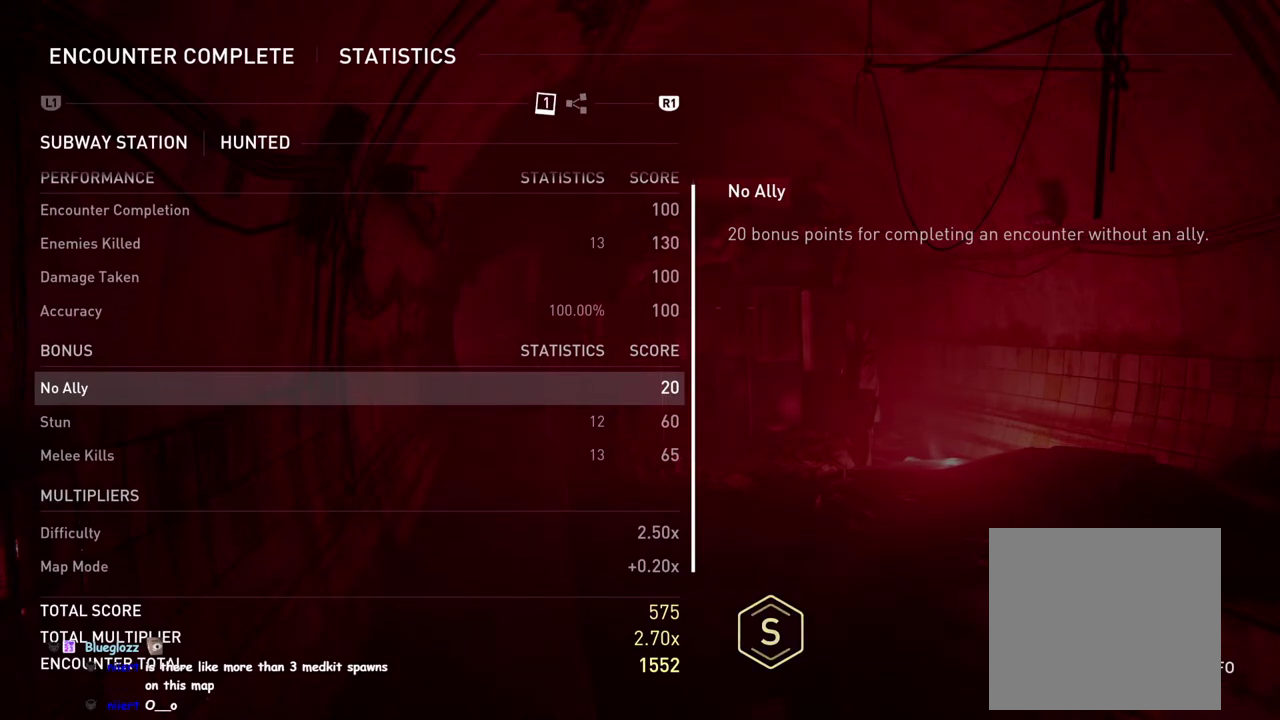
{"buttons": [], "left_stick": "center", "right_stick": "center", "events": [[417, "right_stick", "center"]]}
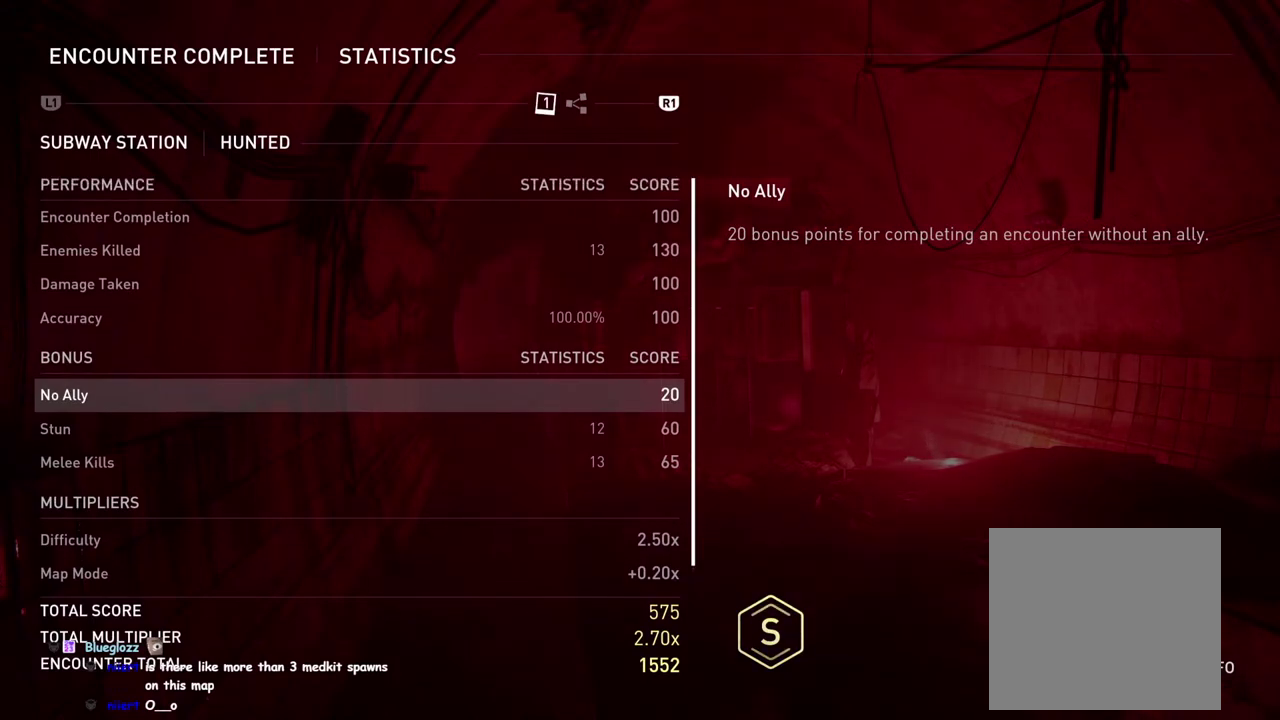
{"buttons": [], "left_stick": "center", "right_stick": "center", "events": []}
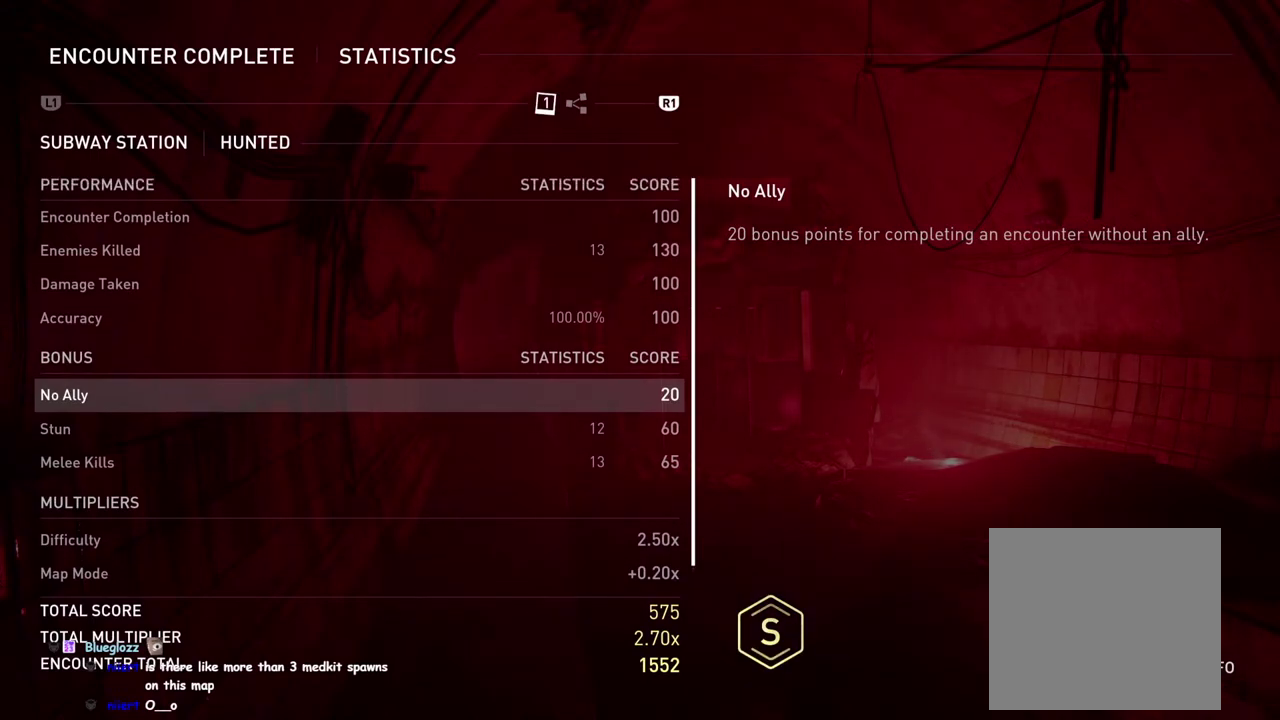
{"buttons": [], "left_stick": "center", "right_stick": "center", "events": []}
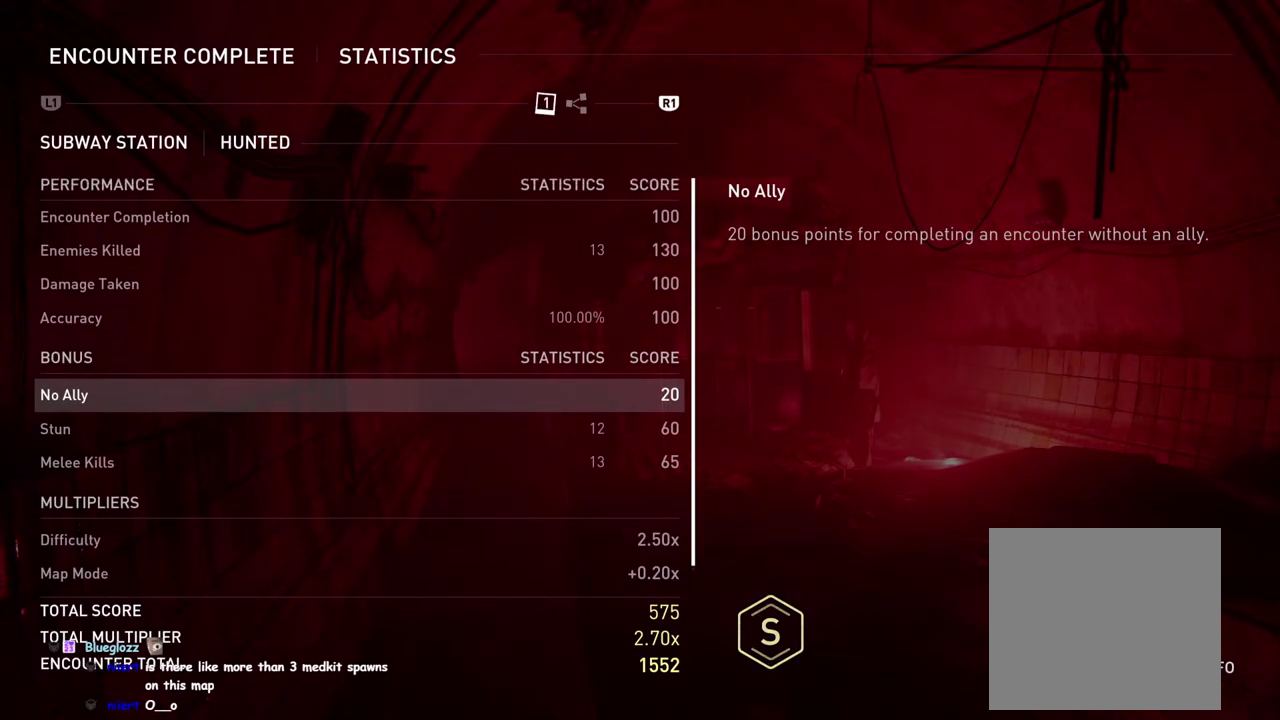
{"buttons": [], "left_stick": "center", "right_stick": "center", "events": []}
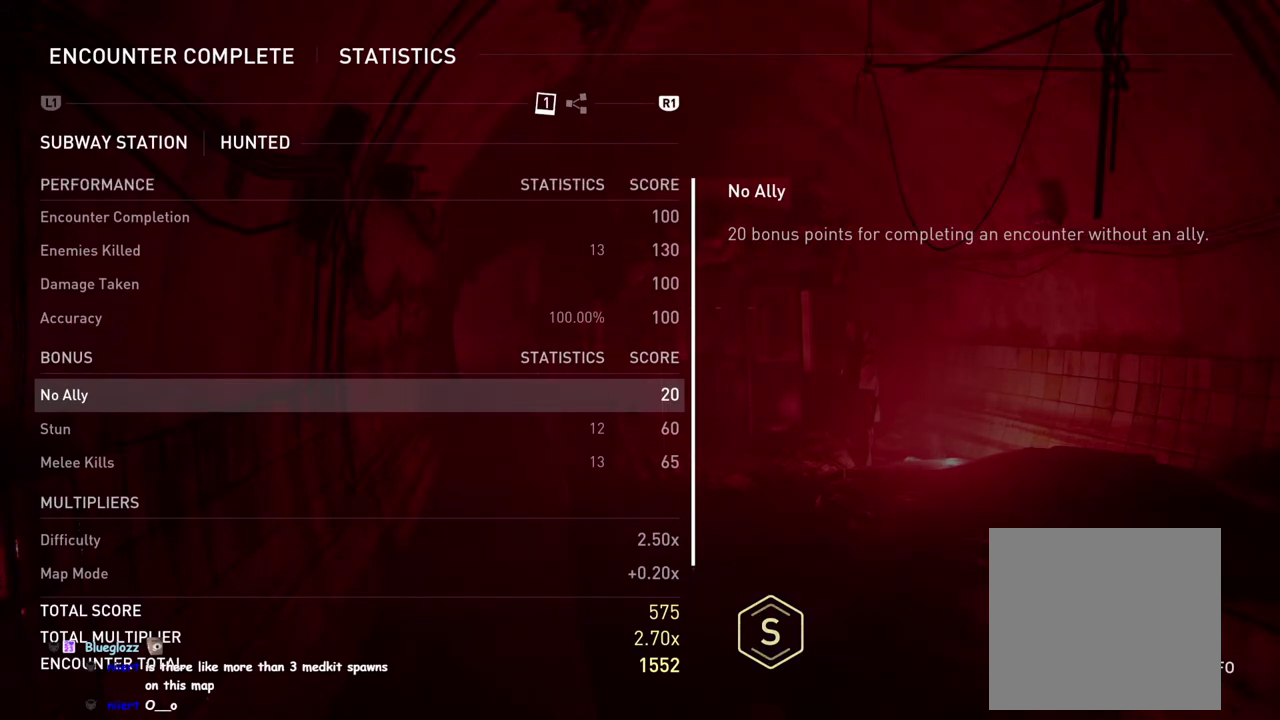
{"buttons": [], "left_stick": "center", "right_stick": "center", "events": []}
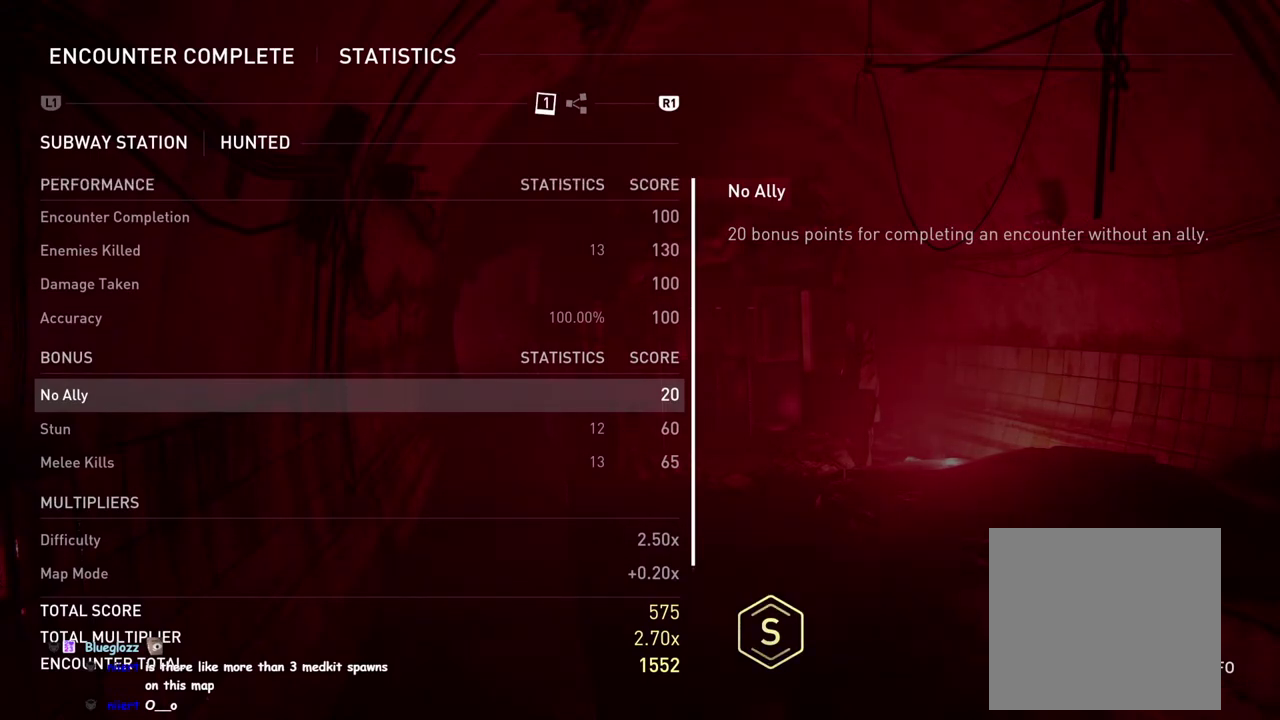
{"buttons": [], "left_stick": "center", "right_stick": "center", "events": []}
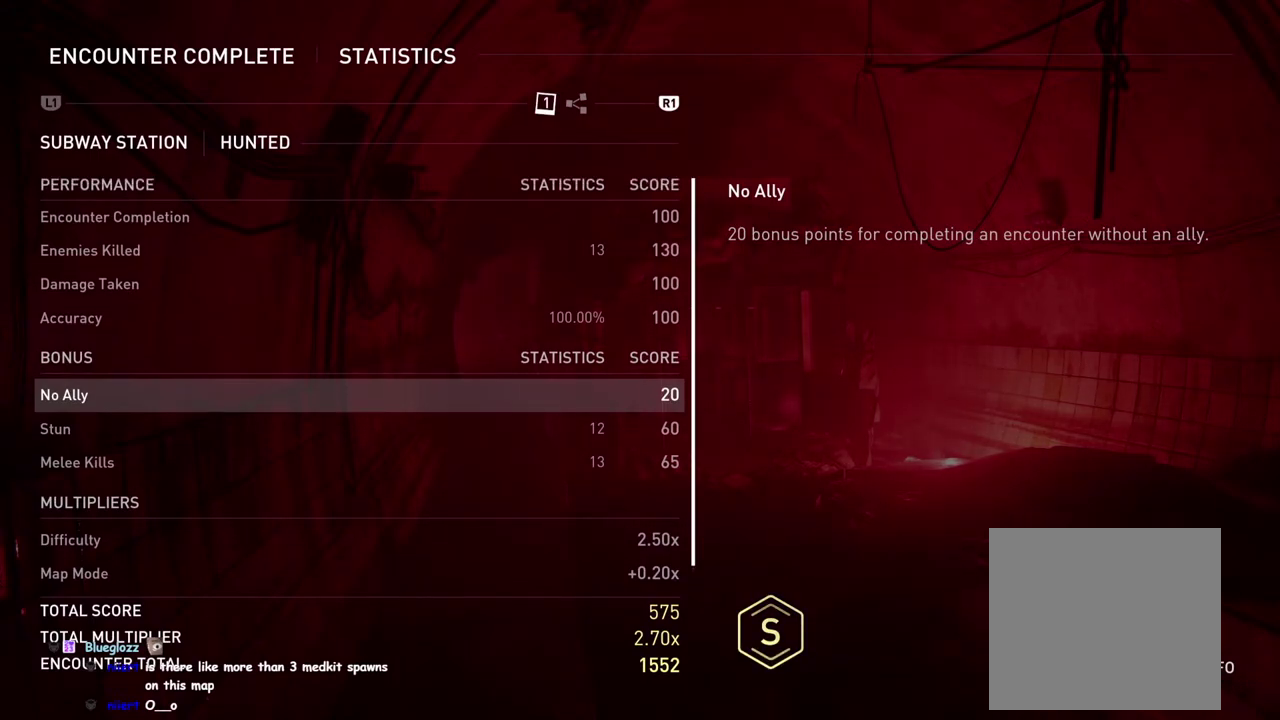
{"buttons": [], "left_stick": "center", "right_stick": "center", "events": []}
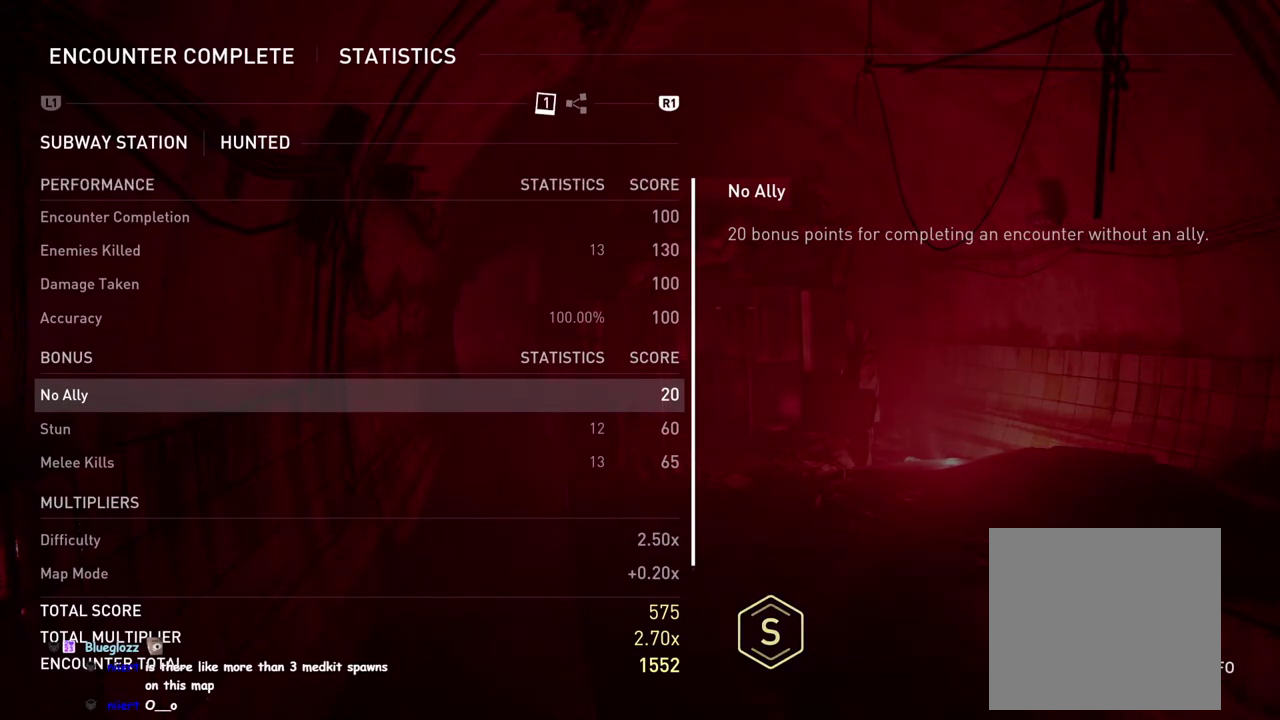
{"buttons": [], "left_stick": "center", "right_stick": "center", "events": []}
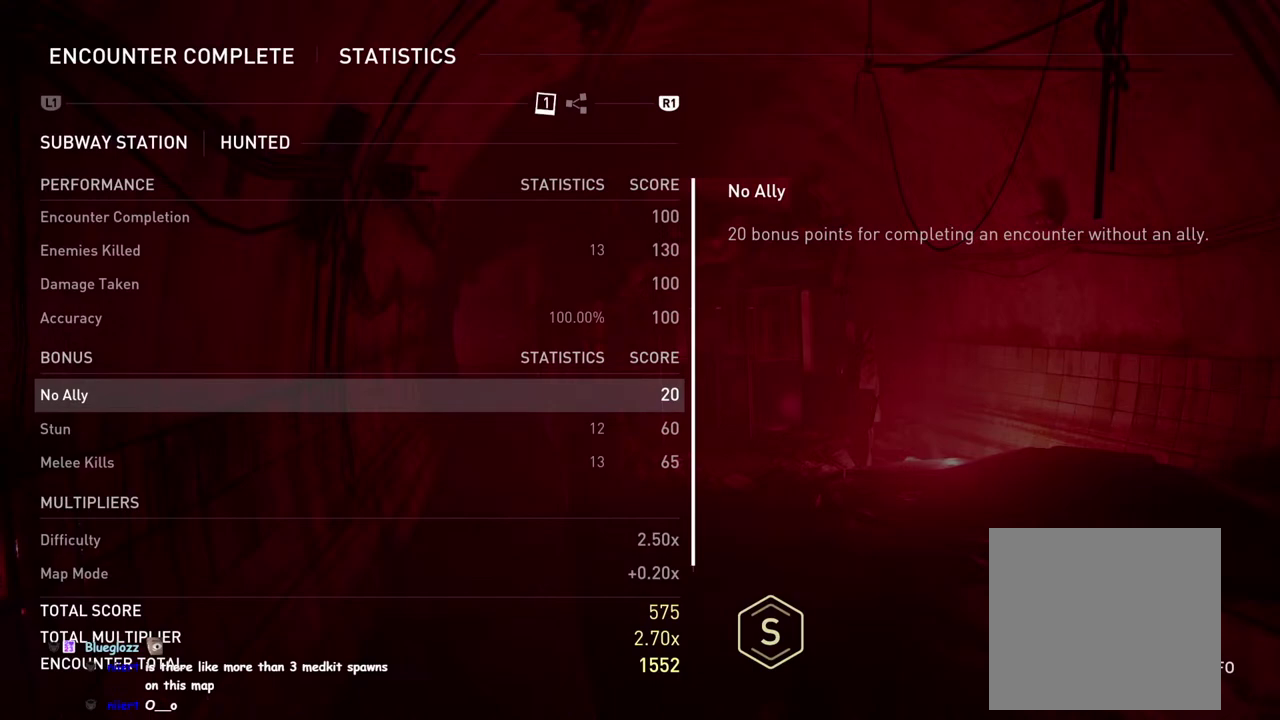
{"buttons": [], "left_stick": "center", "right_stick": "center", "events": []}
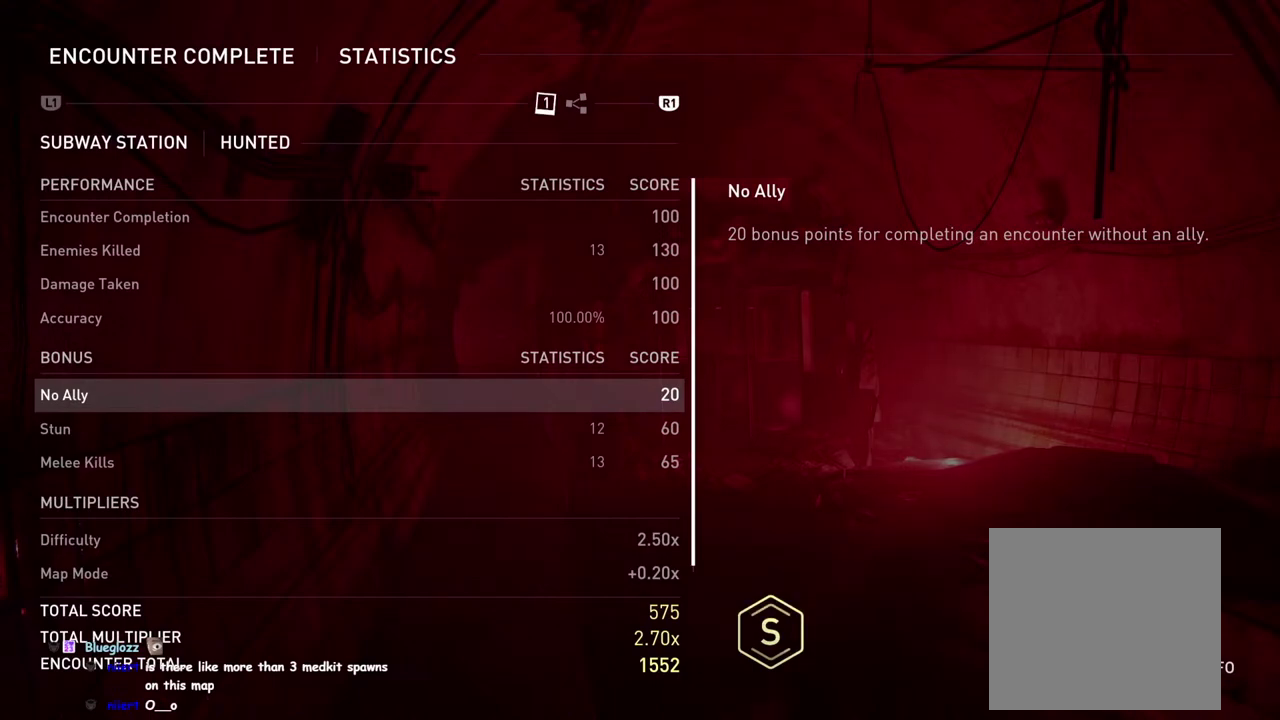
{"buttons": ["CROSS"], "left_stick": "center", "right_stick": "center", "events": [[450, "CROSS", "down"]]}
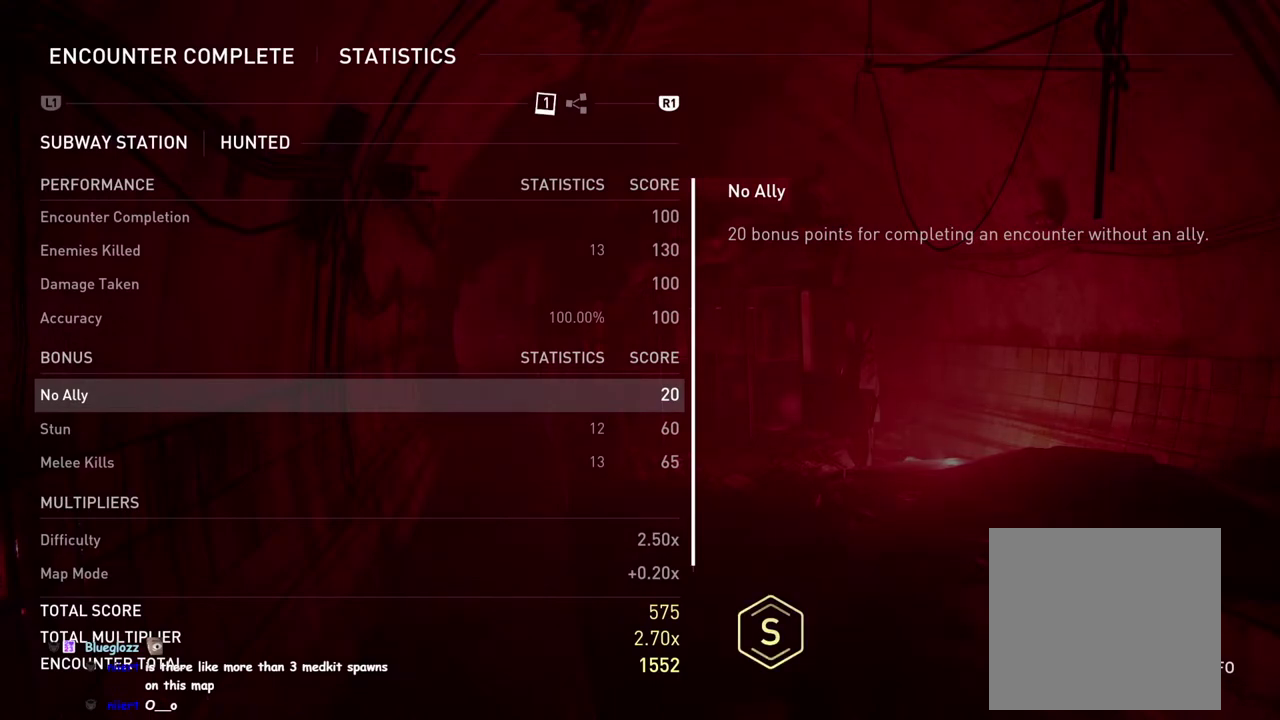
{"buttons": ["CROSS"], "left_stick": "center", "right_stick": "center", "events": [[67, "CROSS", "up"], [400, "CROSS", "down"]]}
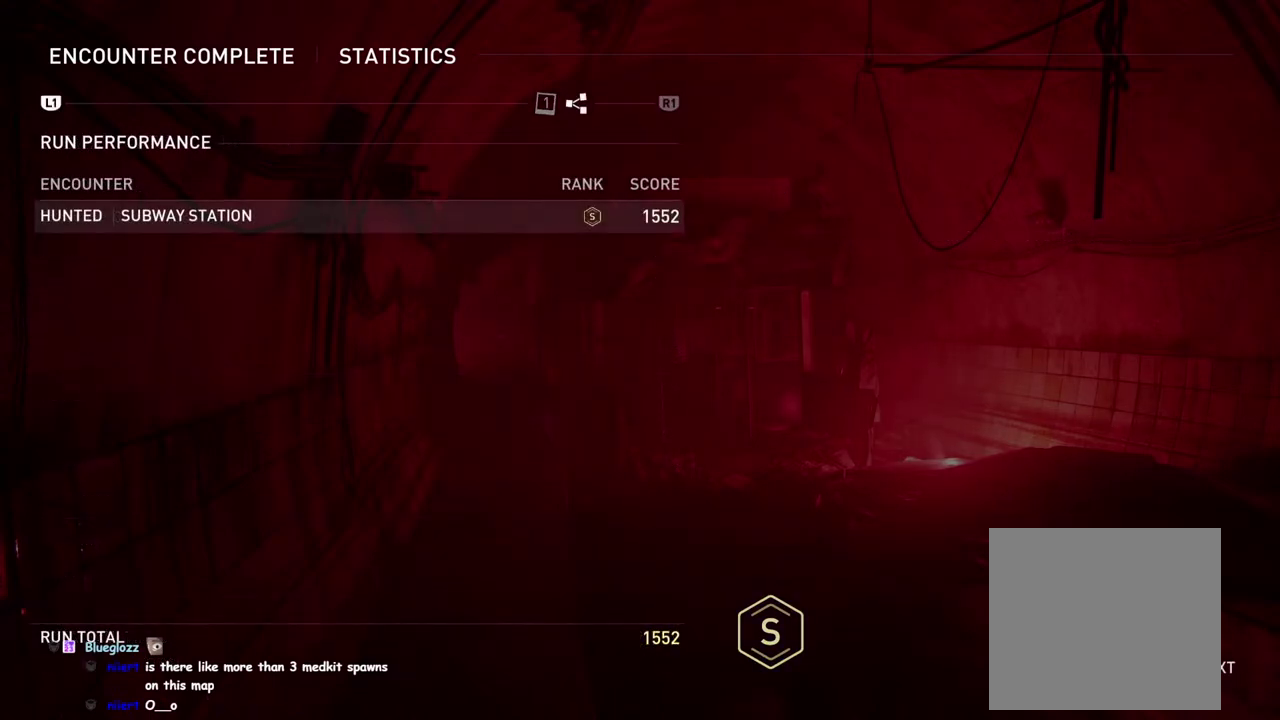
{"buttons": [], "left_stick": "center", "right_stick": "center", "events": [[17, "CROSS", "up"]]}